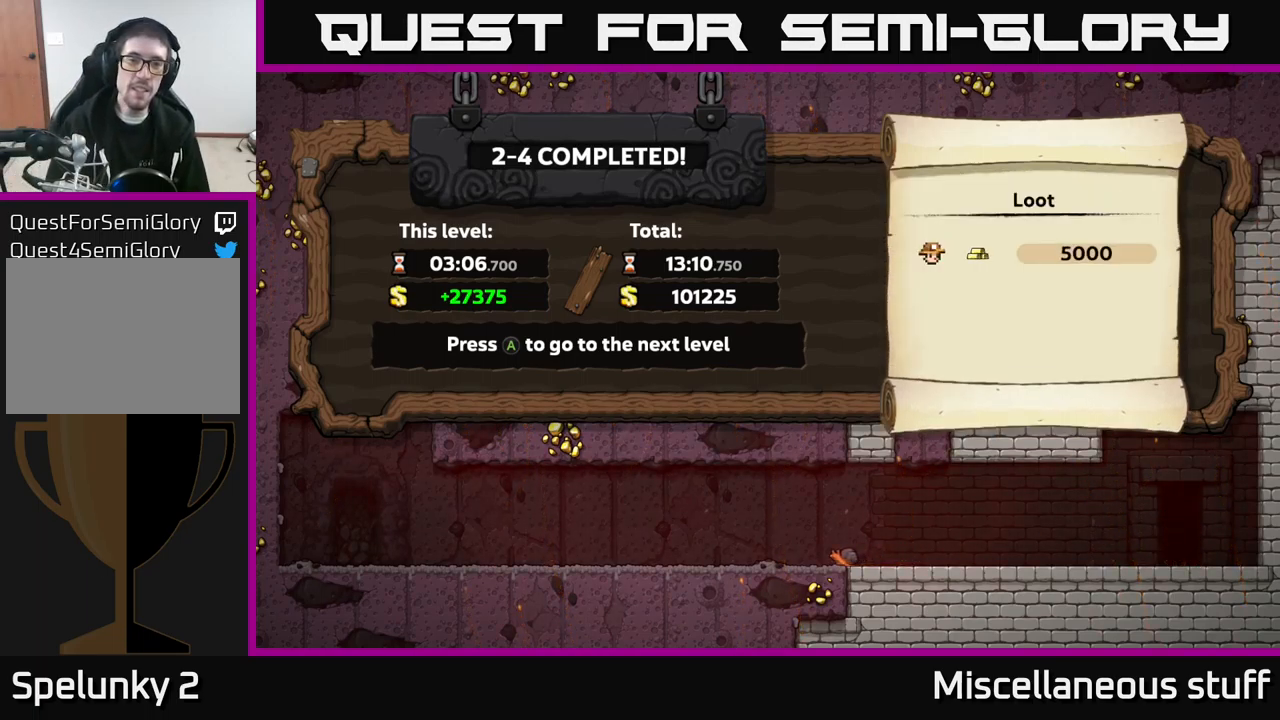
Gameplay with a controller (Xbox layout); each line is a JSON object with the inputs held at the frame after it. "events" lists button and stick changes between this image and that frame as [ms after this image, input, new state], when the widget could be followed in between. Not read: right_stick.
{"buttons": [], "left_stick": "center", "events": [[117, "A", "down"], [217, "A", "up"]]}
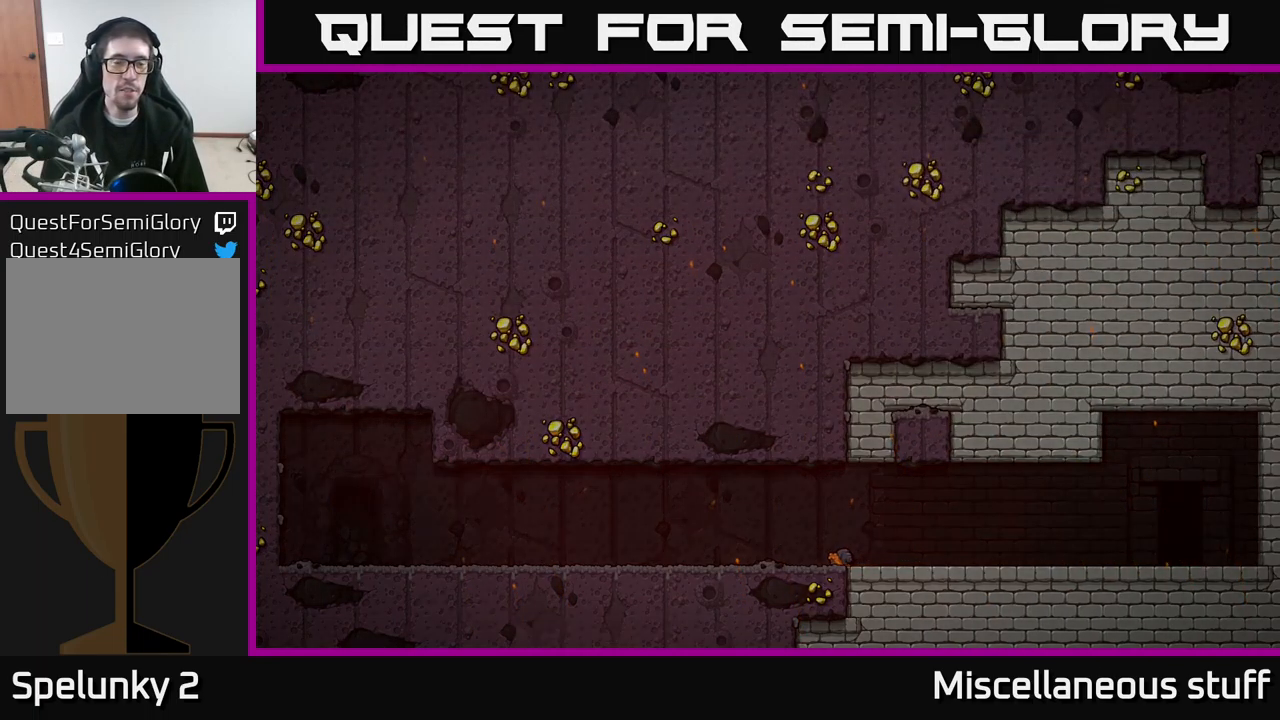
{"buttons": [], "left_stick": "center", "events": []}
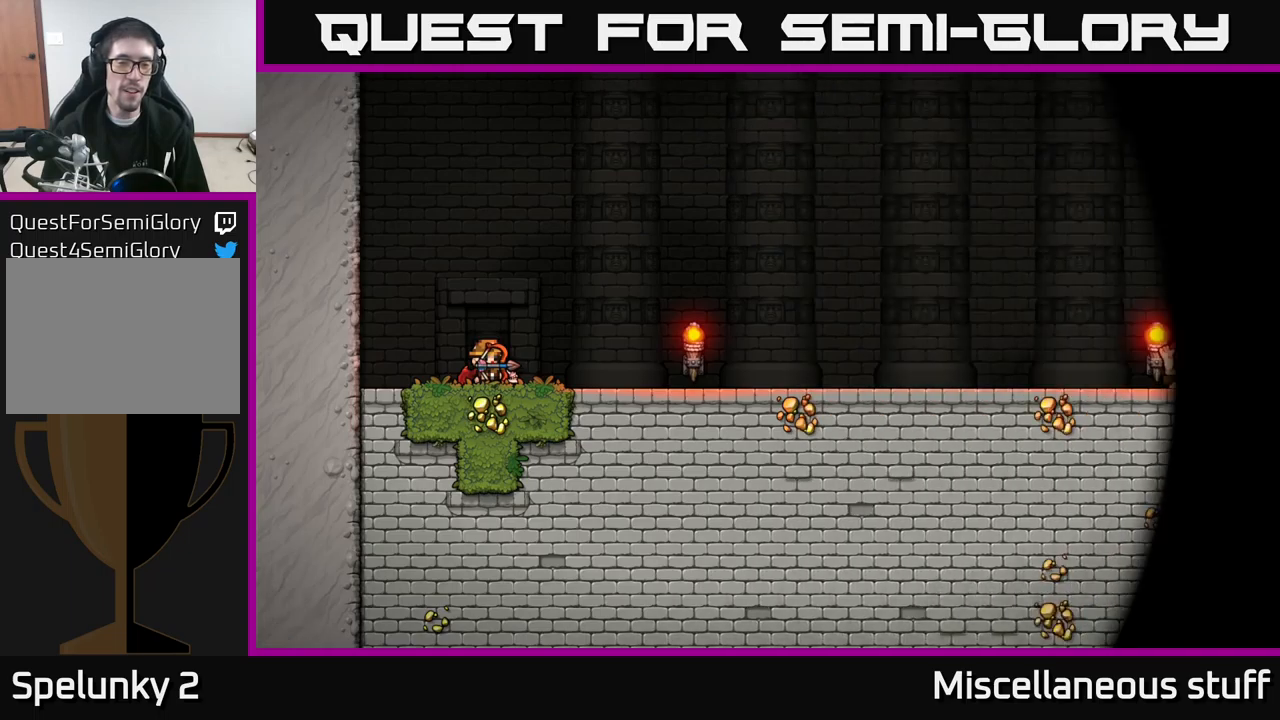
{"buttons": [], "left_stick": "center", "events": []}
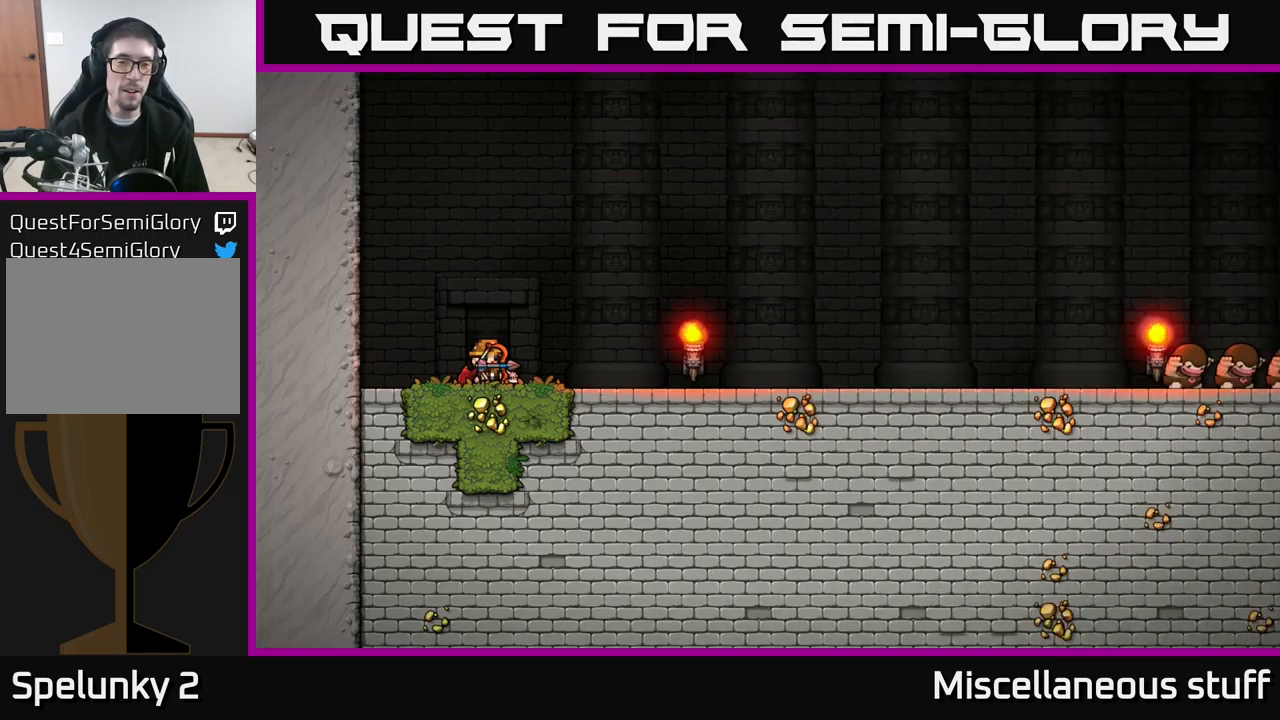
{"buttons": [], "left_stick": "center", "events": []}
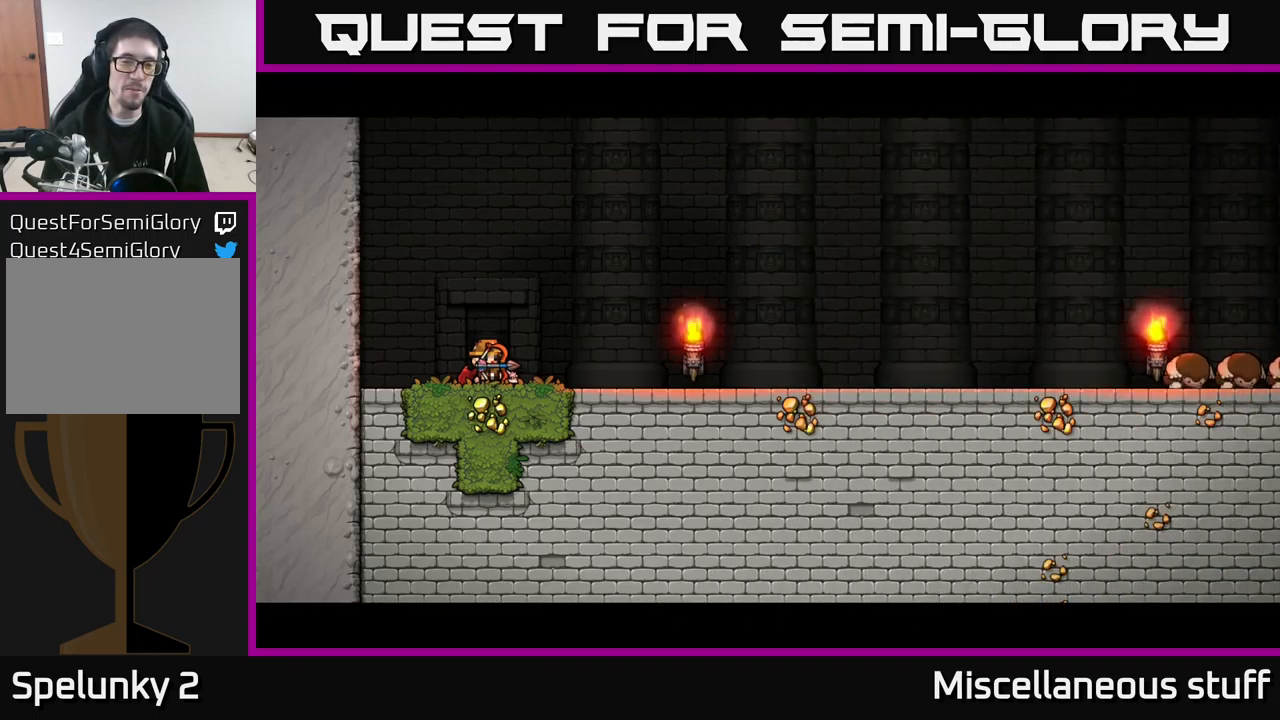
{"buttons": [], "left_stick": "center", "events": [[300, "A", "down"], [467, "A", "up"]]}
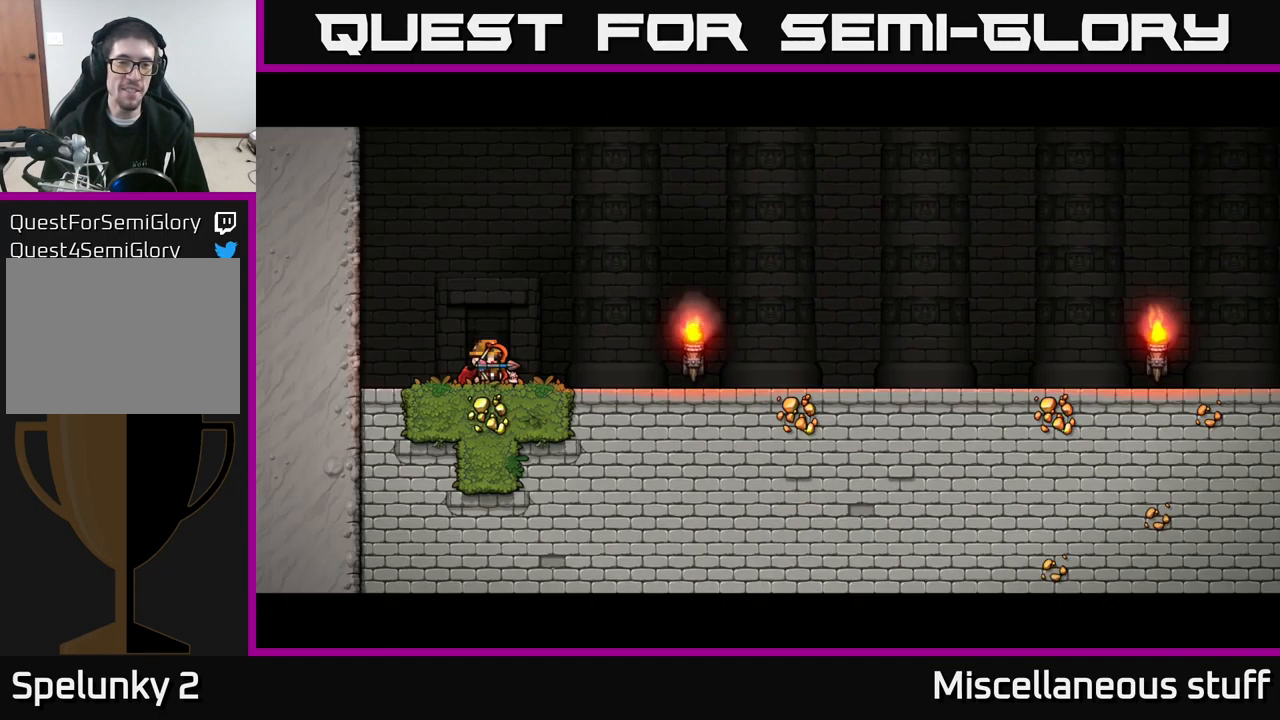
{"buttons": [], "left_stick": "center", "events": [[83, "DPAD_LEFT", "down"], [233, "DPAD_LEFT", "up"]]}
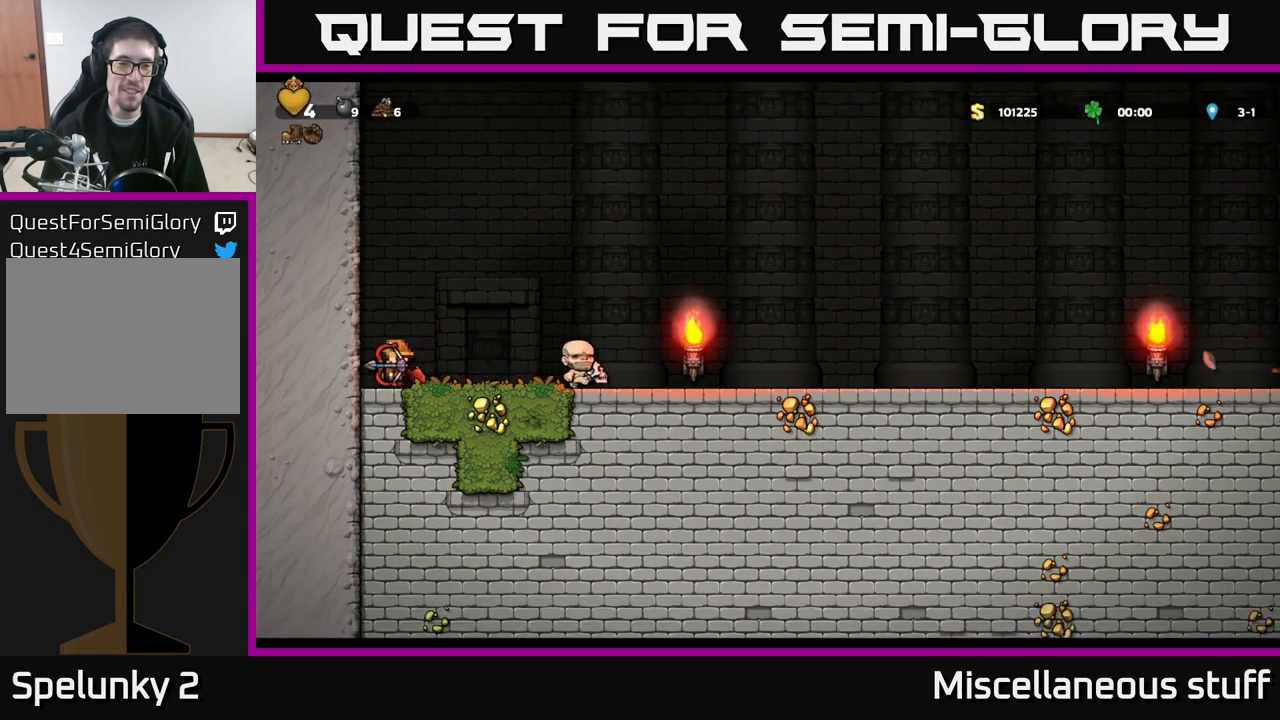
{"buttons": [], "left_stick": "center", "events": []}
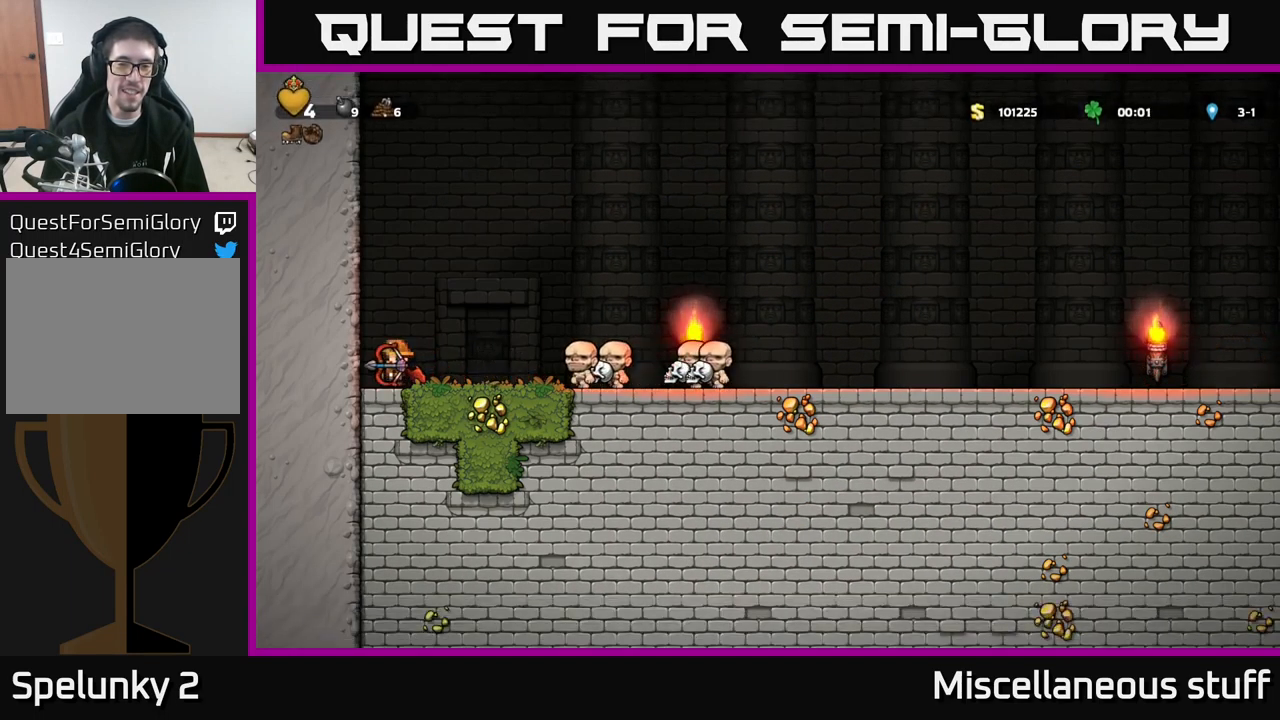
{"buttons": [], "left_stick": "center", "events": []}
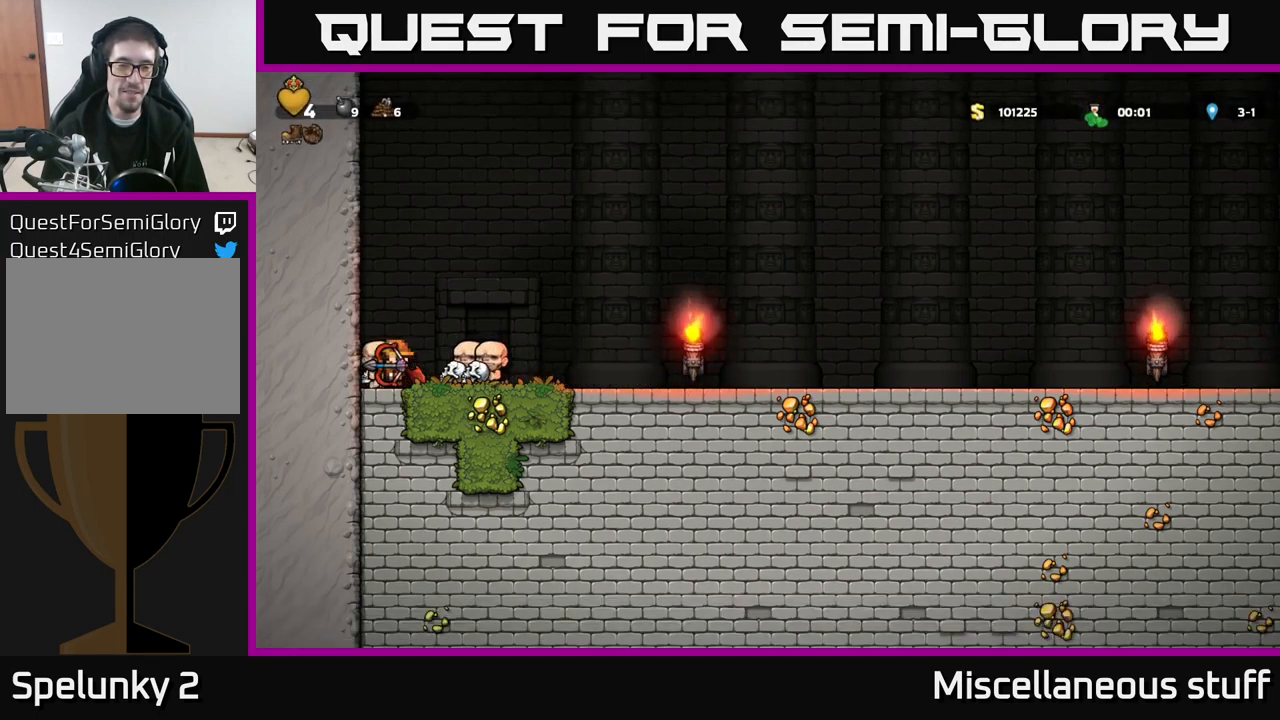
{"buttons": [], "left_stick": "center", "events": [[133, "DPAD_RIGHT", "down"], [200, "DPAD_RIGHT", "up"]]}
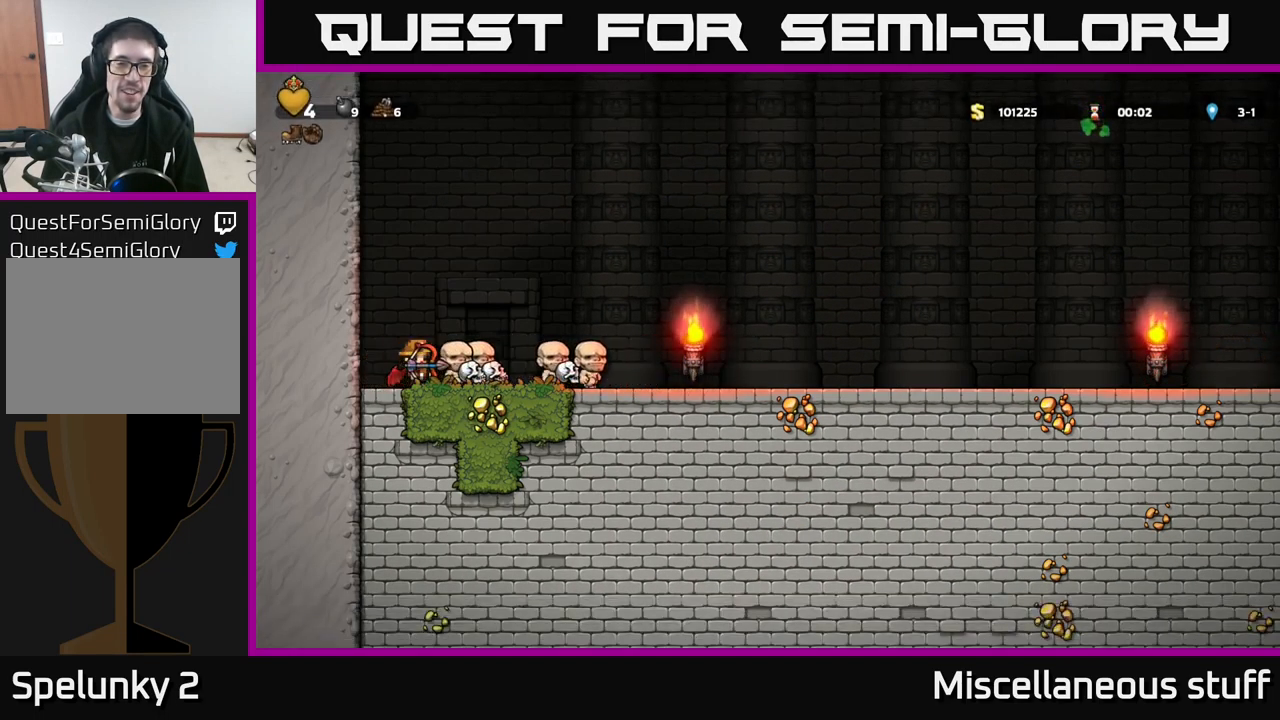
{"buttons": [], "left_stick": "center", "events": []}
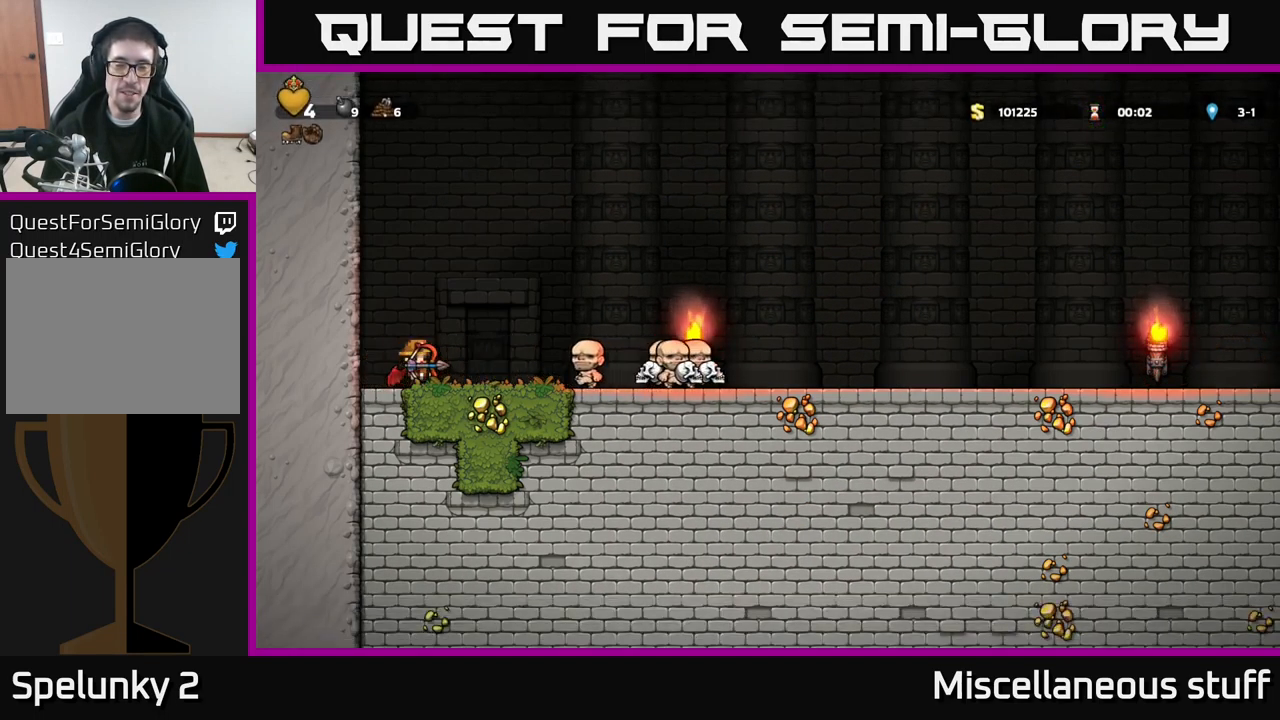
{"buttons": [], "left_stick": "center", "events": [[183, "DPAD_RIGHT", "down"], [250, "DPAD_RIGHT", "up"]]}
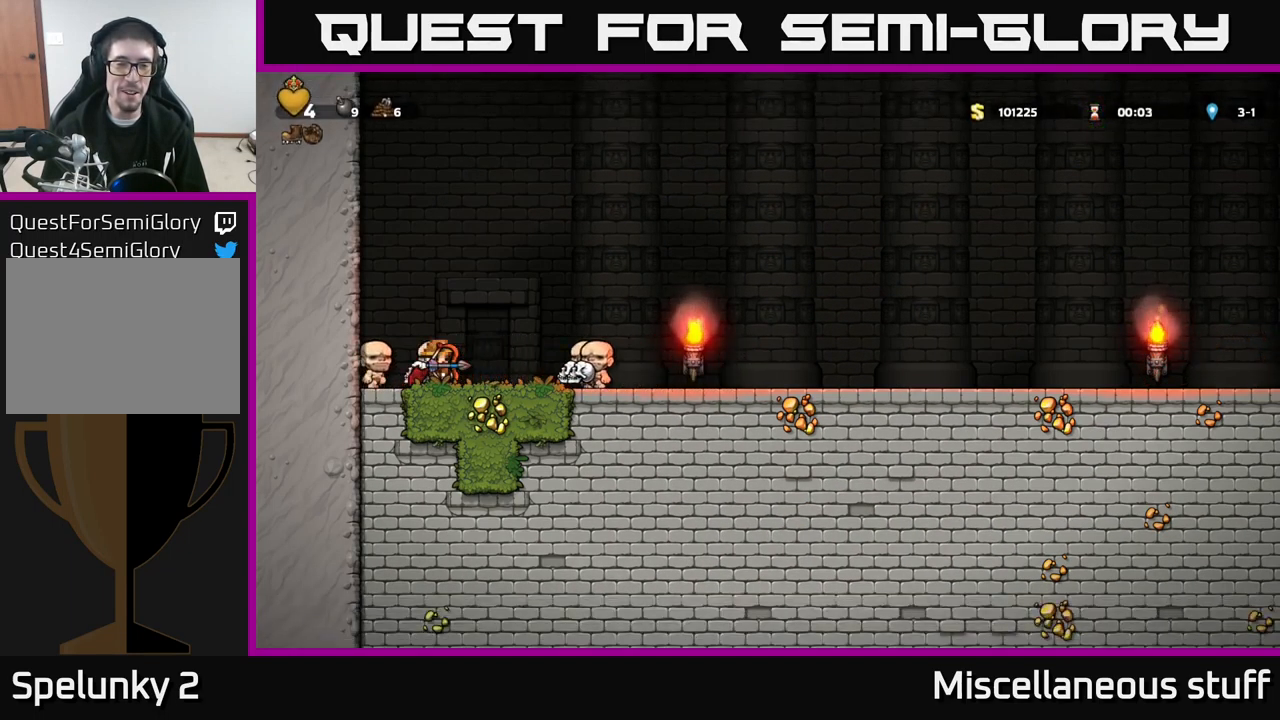
{"buttons": [], "left_stick": "center", "events": []}
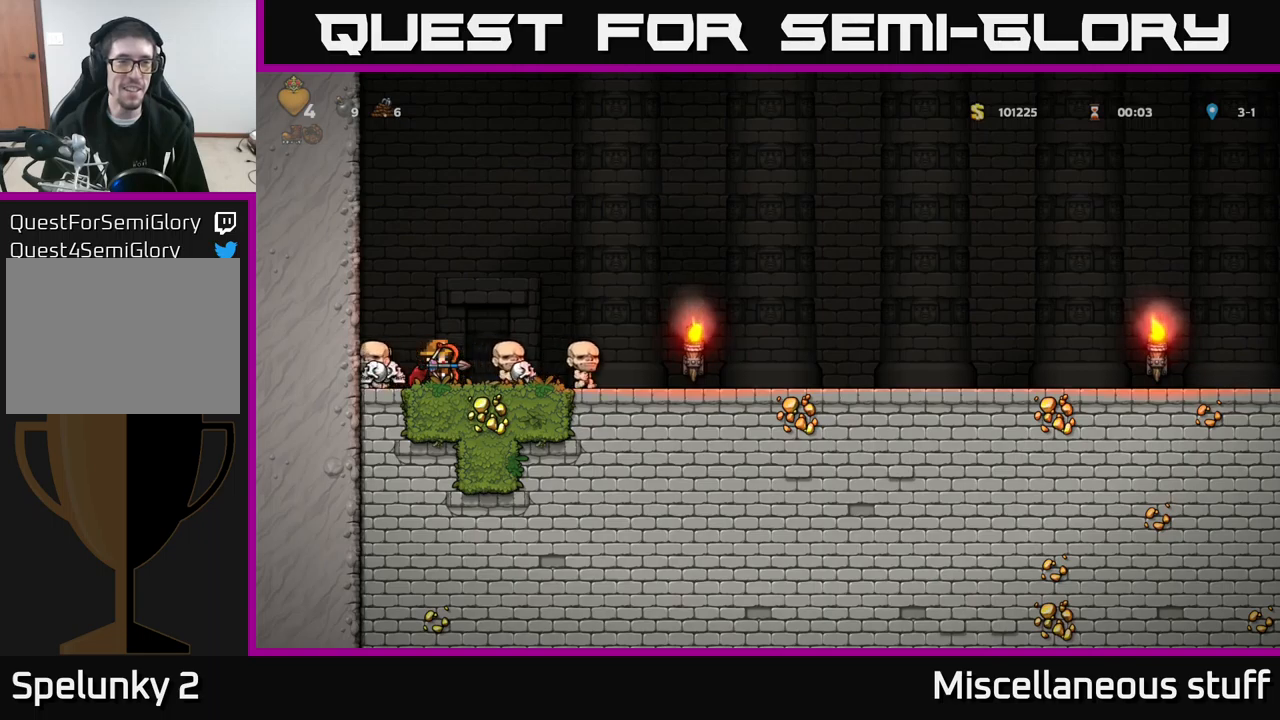
{"buttons": [], "left_stick": "center", "events": []}
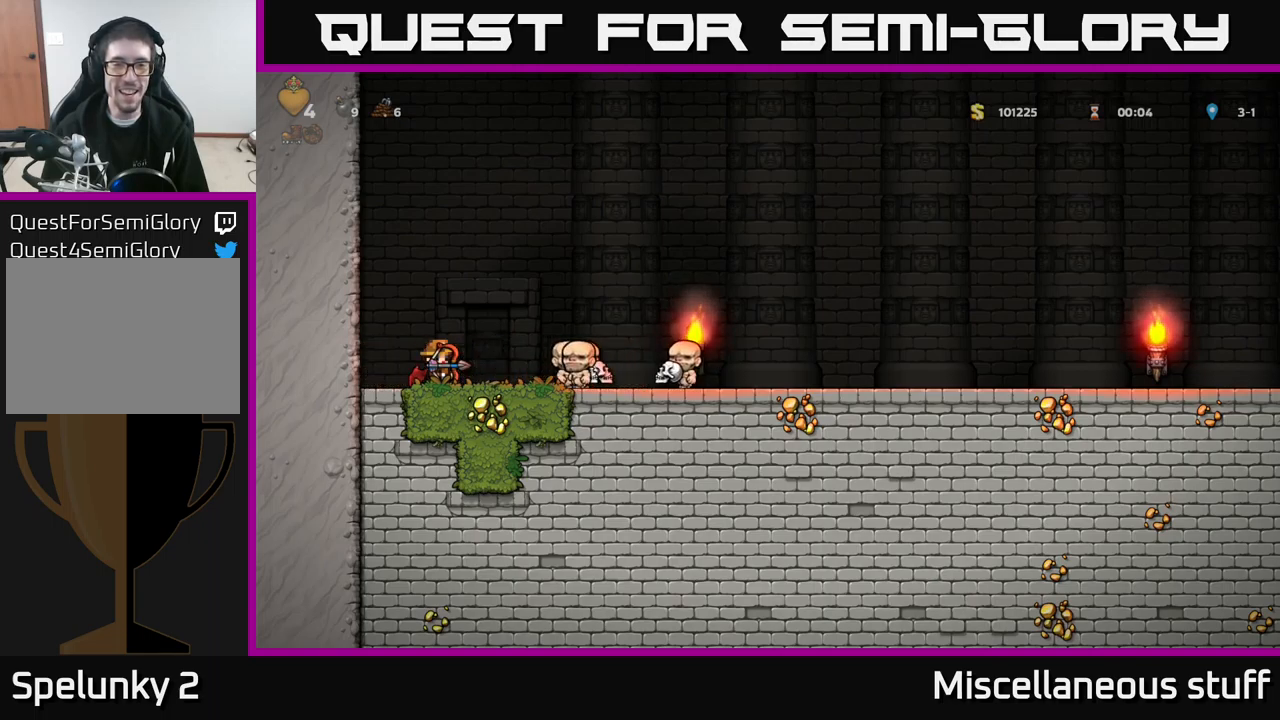
{"buttons": [], "left_stick": "center", "events": []}
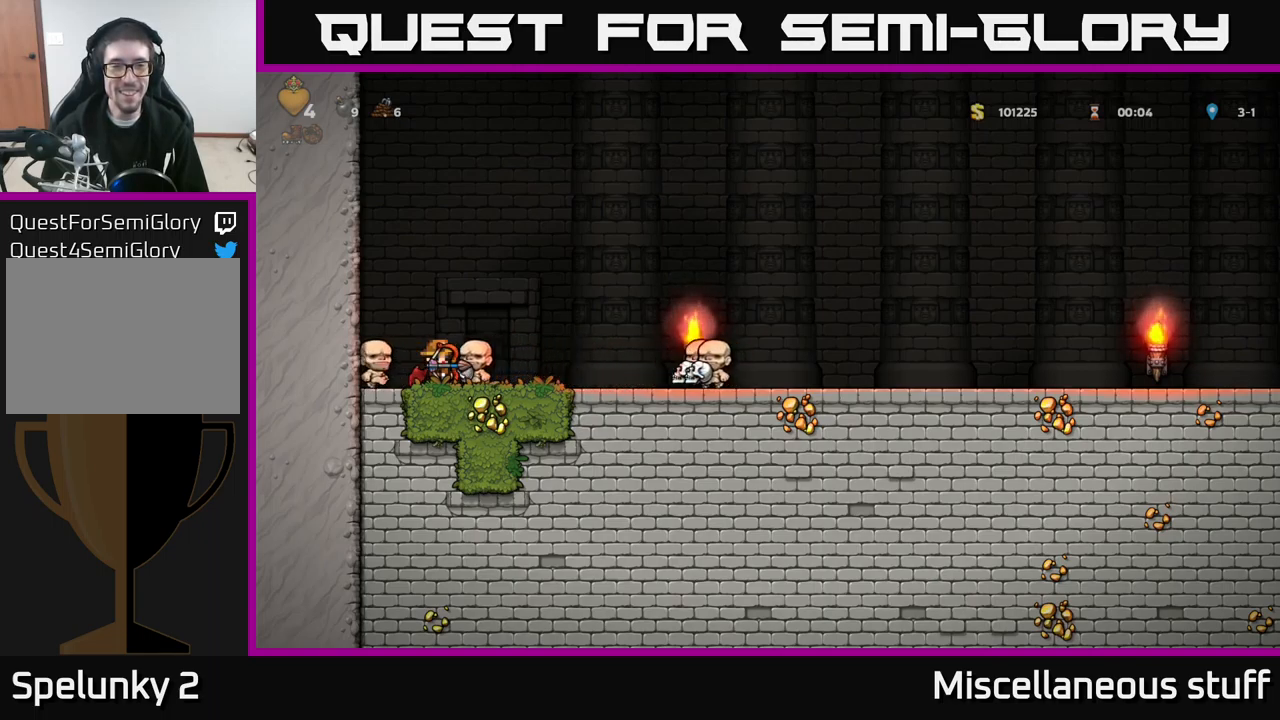
{"buttons": [], "left_stick": "center", "events": []}
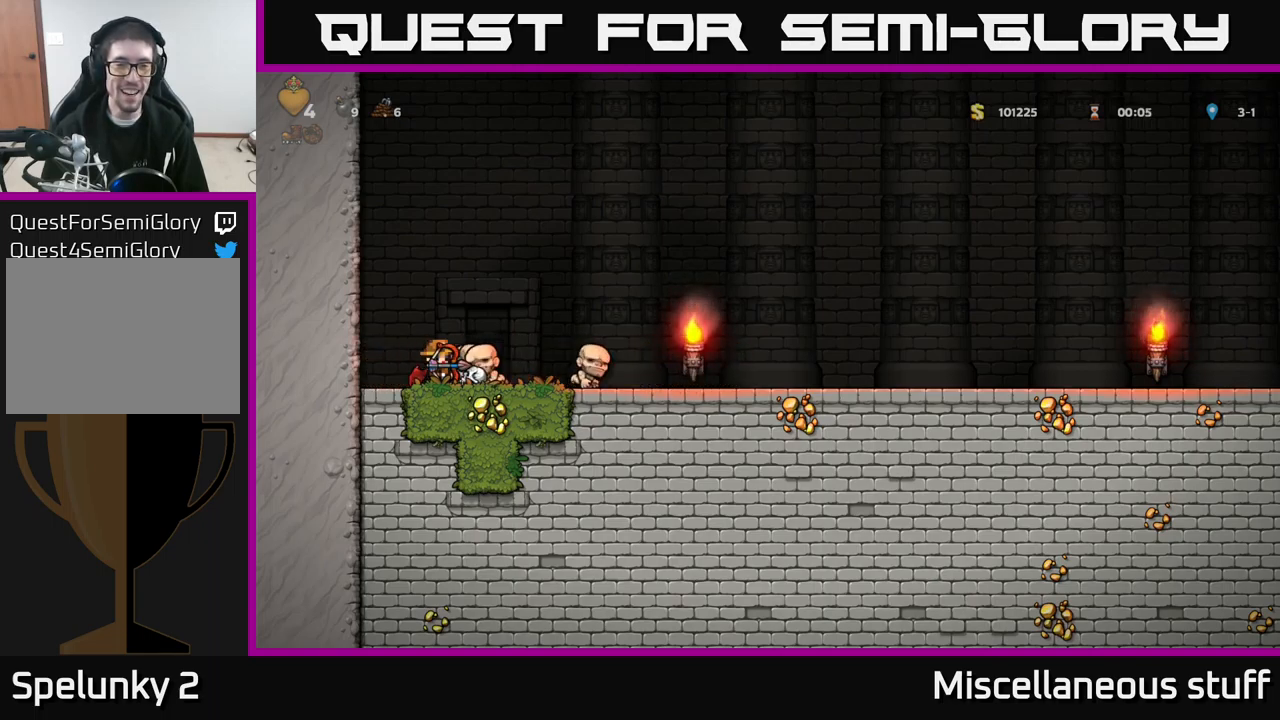
{"buttons": [], "left_stick": "center", "events": []}
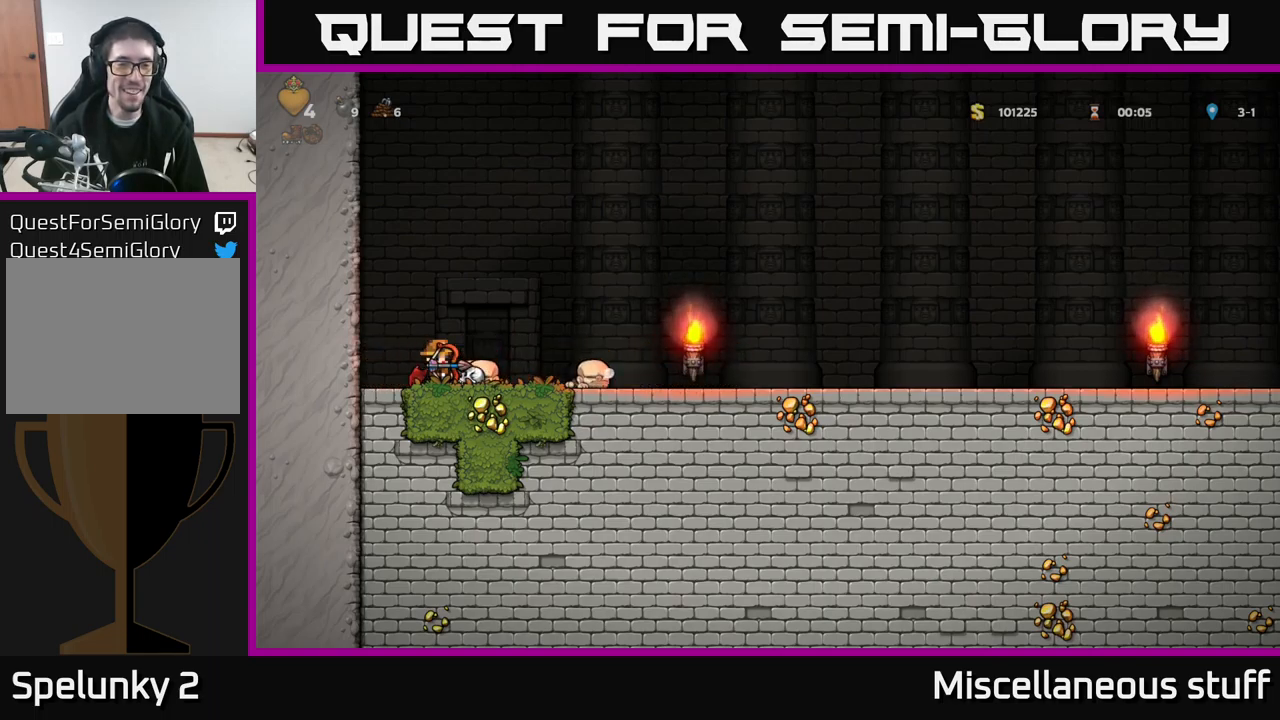
{"buttons": ["DPAD_RIGHT"], "left_stick": "center", "events": [[234, "DPAD_RIGHT", "down"]]}
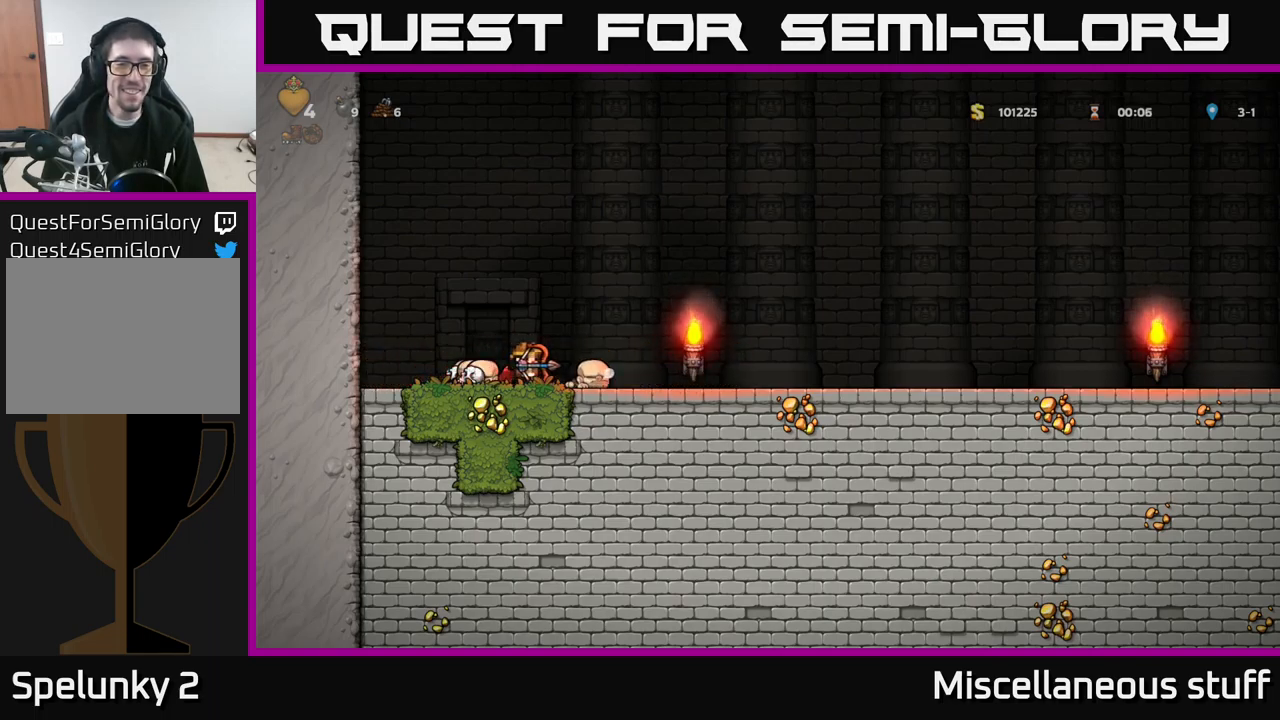
{"buttons": ["DPAD_RIGHT"], "left_stick": "center", "events": []}
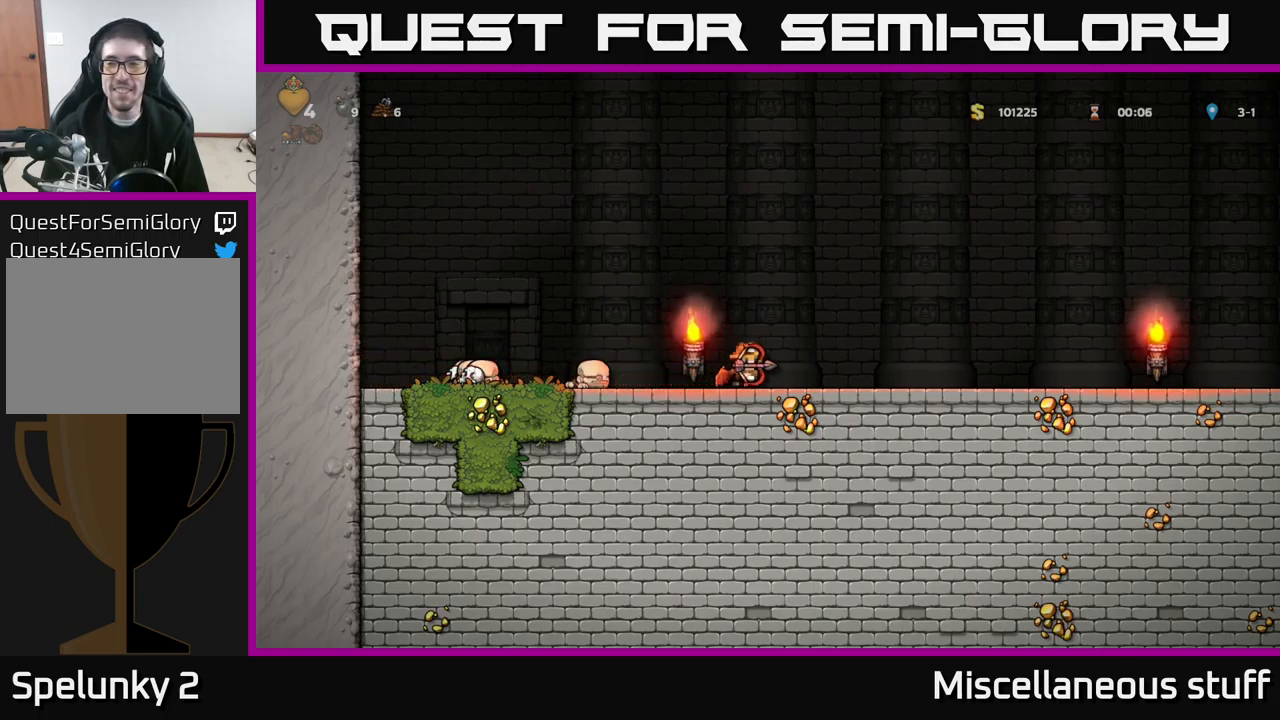
{"buttons": ["DPAD_RIGHT"], "left_stick": "center", "events": []}
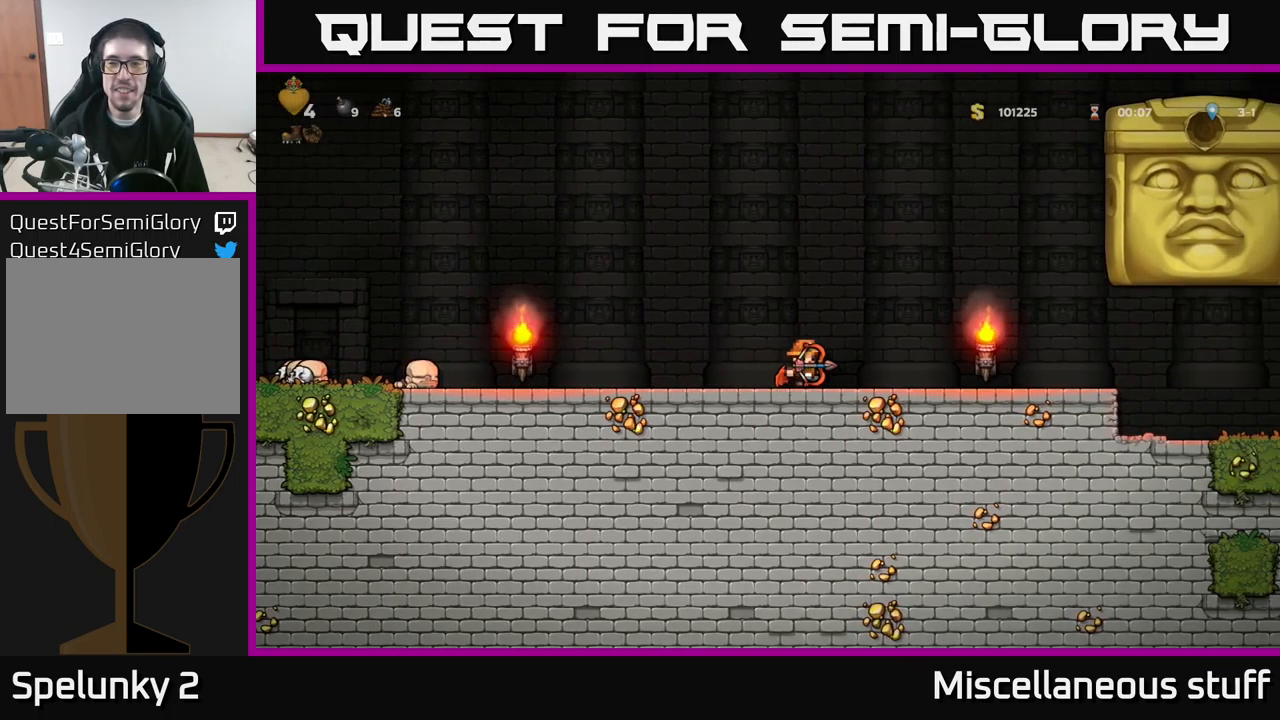
{"buttons": ["DPAD_RIGHT"], "left_stick": "center", "events": []}
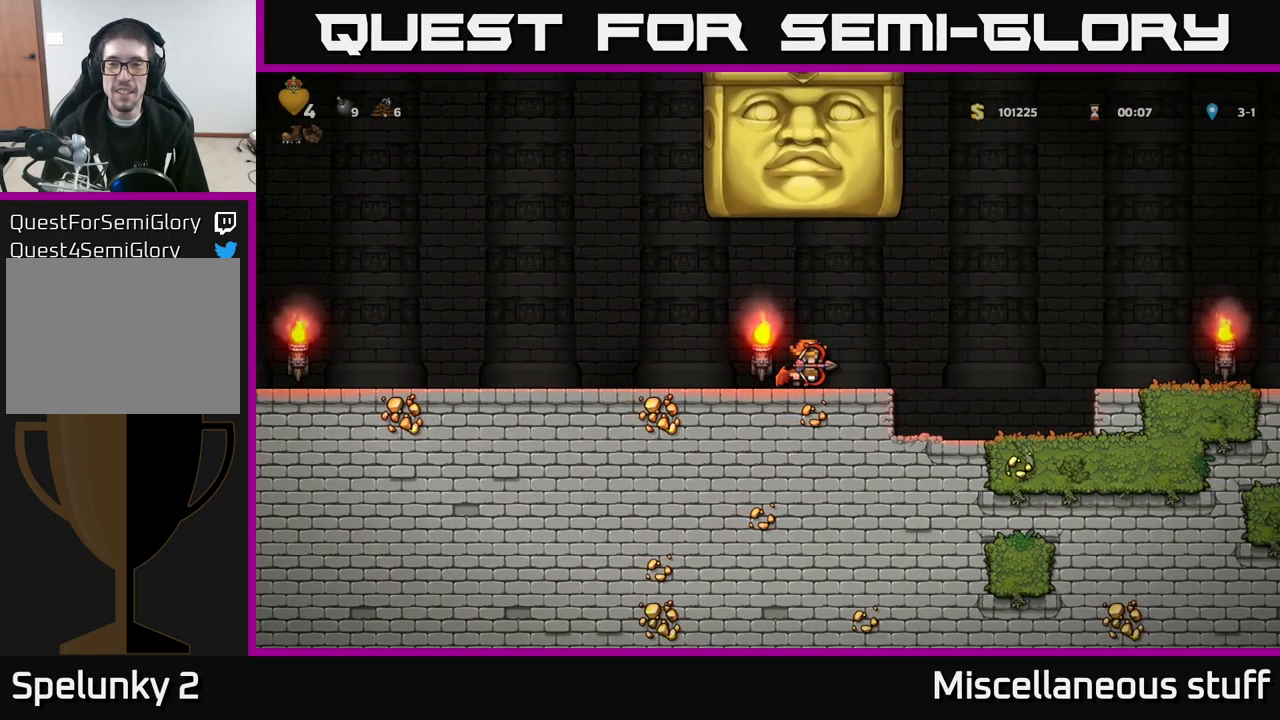
{"buttons": ["DPAD_RIGHT"], "left_stick": "center", "events": [[134, "A", "down"], [250, "A", "up"], [317, "A", "down"], [434, "A", "up"]]}
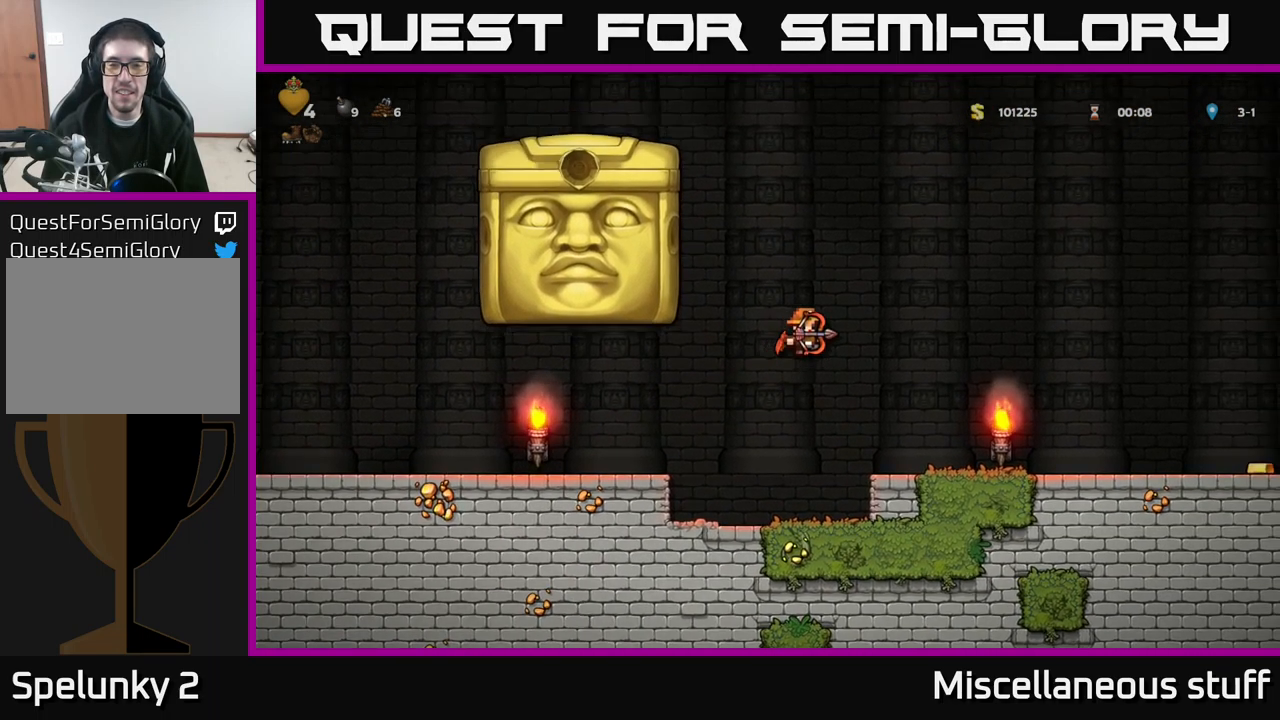
{"buttons": ["DPAD_RIGHT"], "left_stick": "center", "events": []}
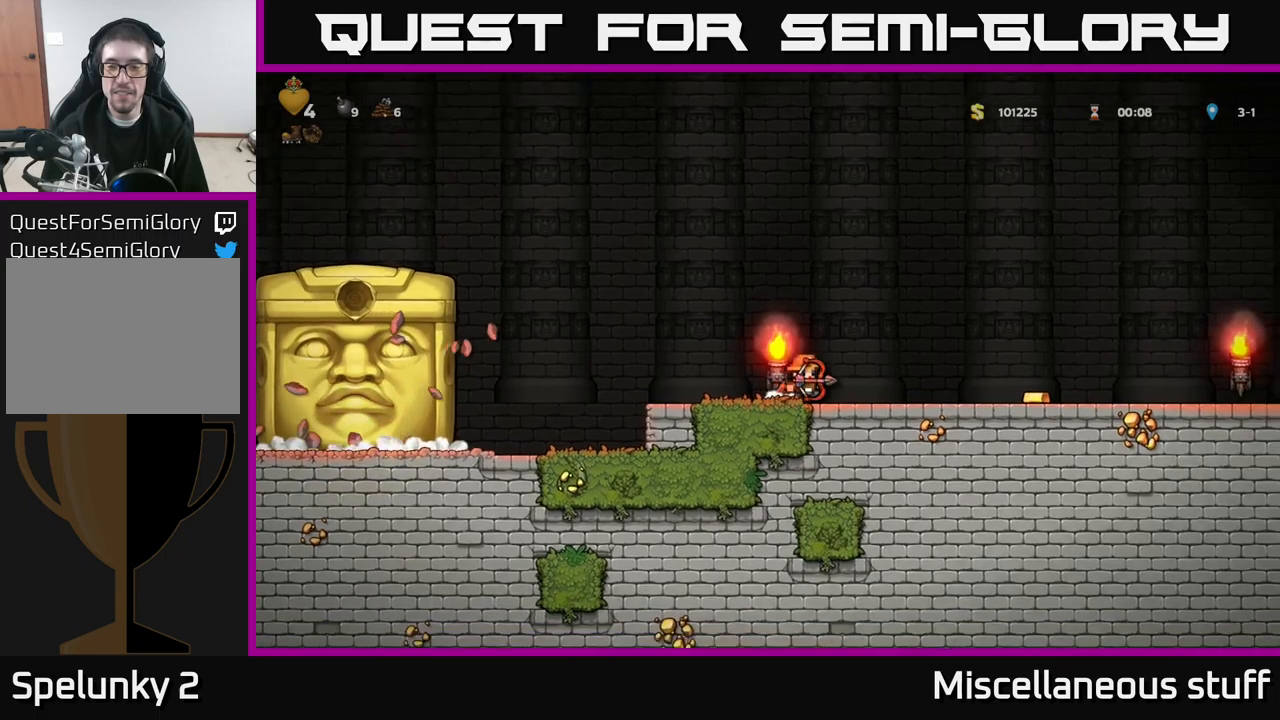
{"buttons": ["DPAD_RIGHT"], "left_stick": "center", "events": []}
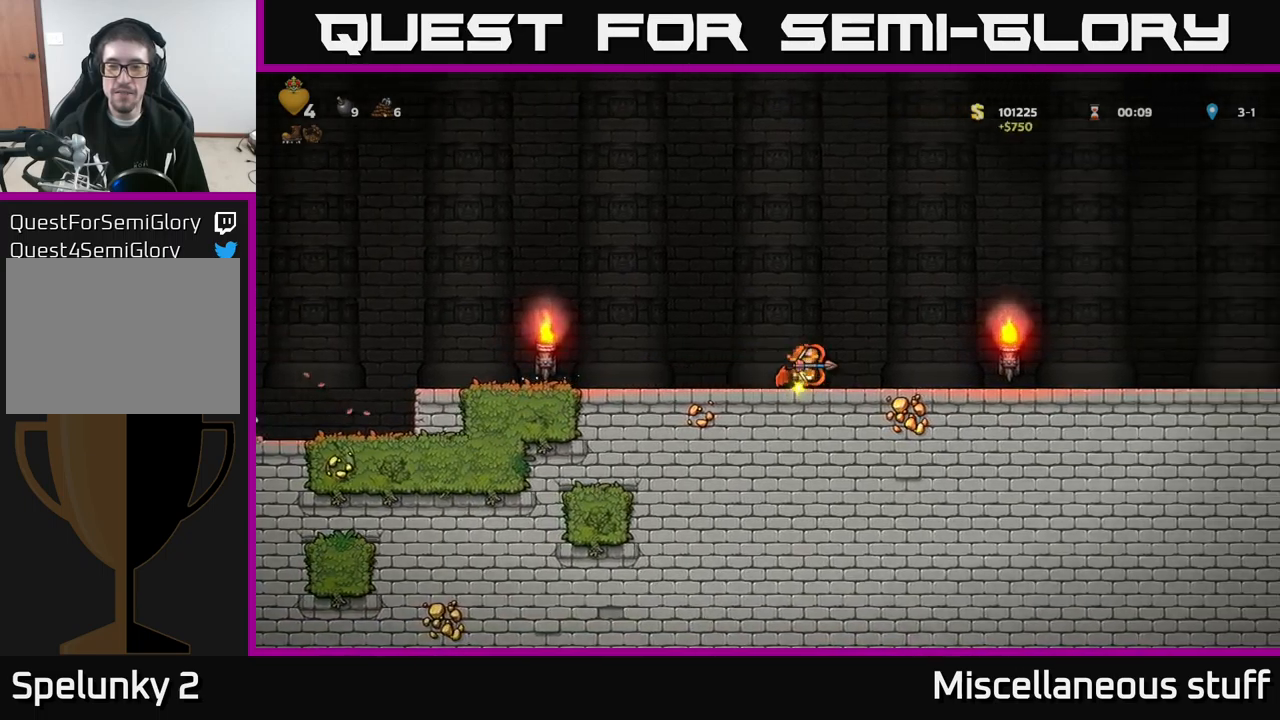
{"buttons": ["DPAD_RIGHT"], "left_stick": "center", "events": []}
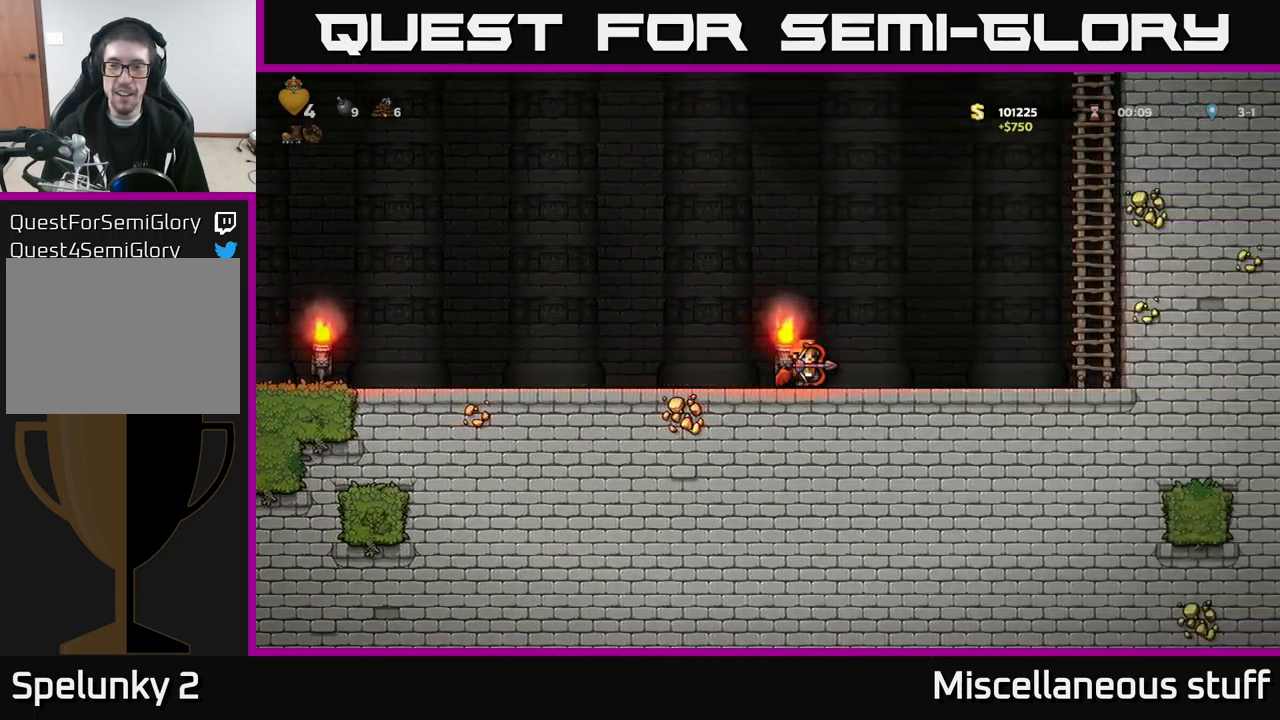
{"buttons": ["DPAD_DOWN", "DPAD_RIGHT"], "left_stick": "center", "events": [[484, "DPAD_DOWN", "down"]]}
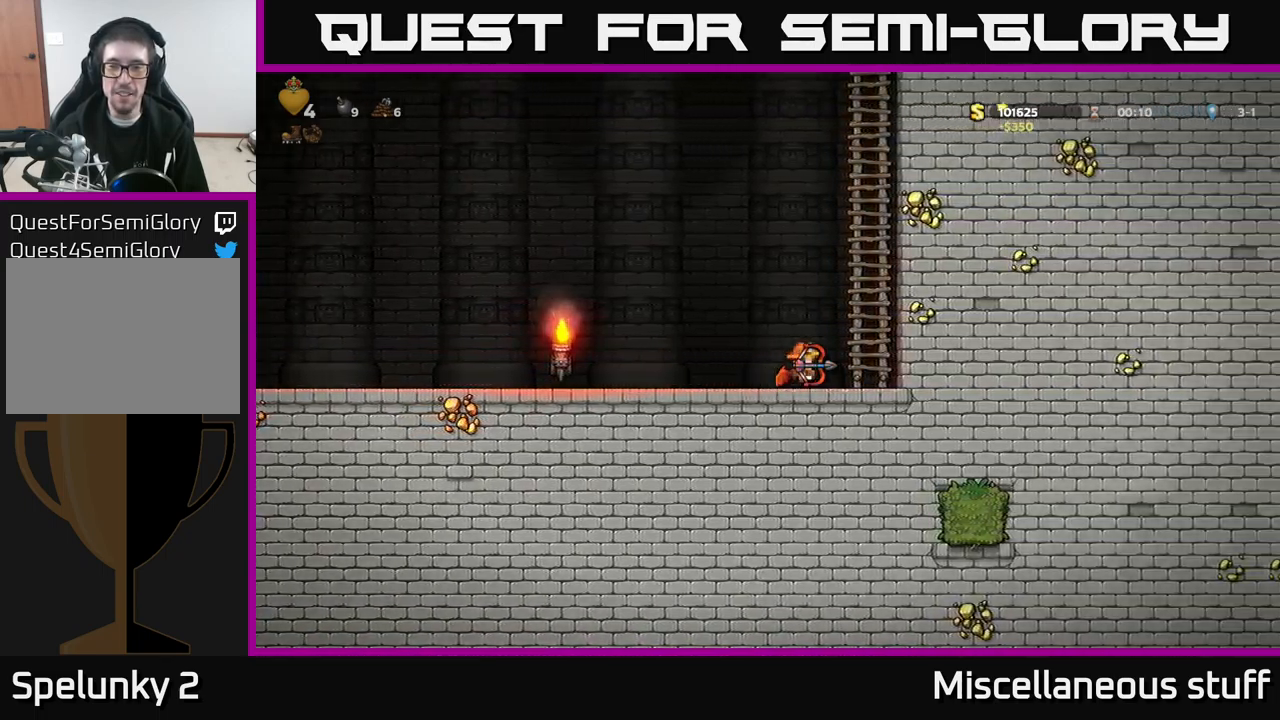
{"buttons": ["DPAD_LEFT"], "left_stick": "center", "events": [[17, "DPAD_RIGHT", "up"], [84, "L1", "down"], [184, "DPAD_DOWN", "up"], [184, "L1", "up"], [300, "DPAD_LEFT", "down"]]}
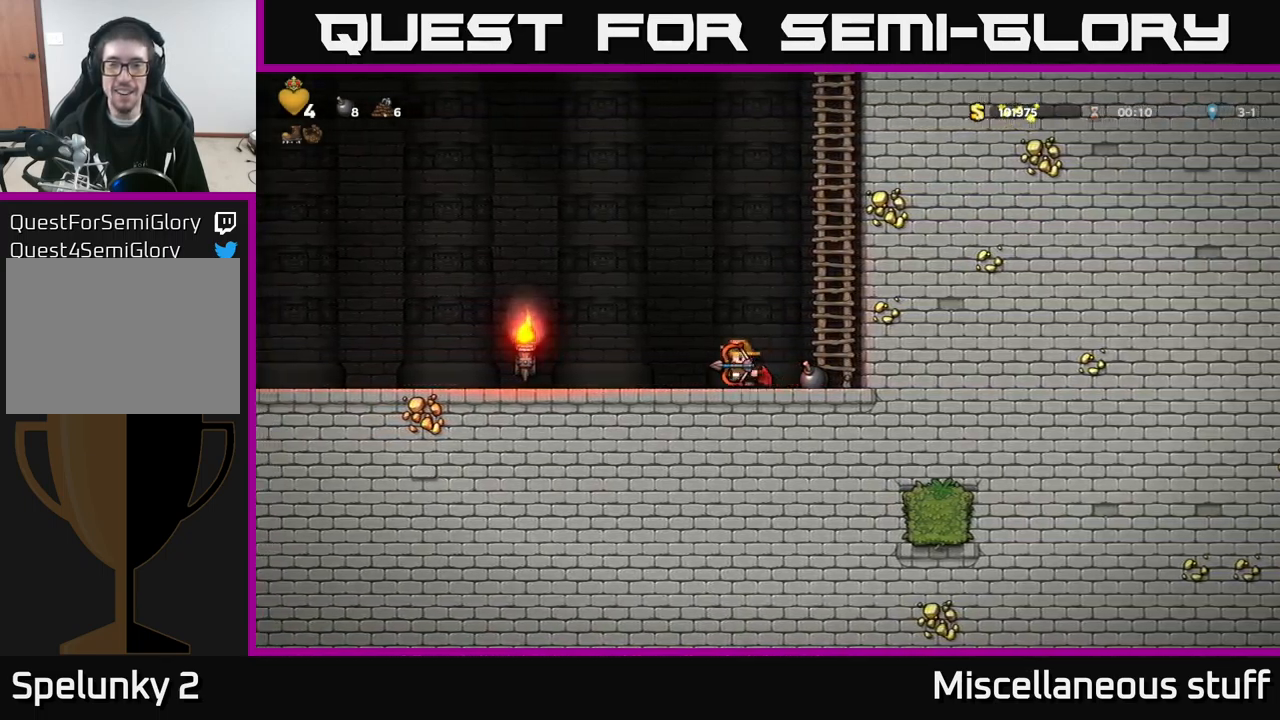
{"buttons": [], "left_stick": "center", "events": [[84, "DPAD_LEFT", "up"], [284, "DPAD_LEFT", "down"], [500, "DPAD_LEFT", "up"]]}
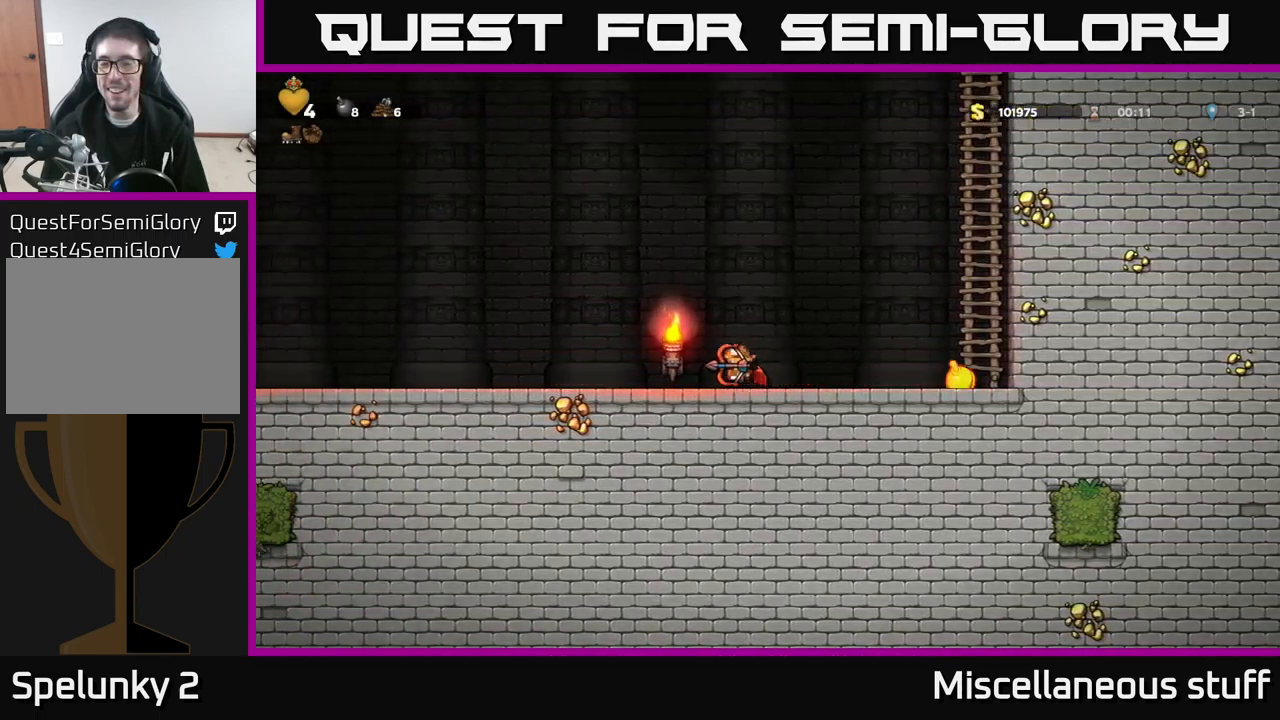
{"buttons": [], "left_stick": "center", "events": [[50, "DPAD_RIGHT", "down"], [150, "DPAD_RIGHT", "up"]]}
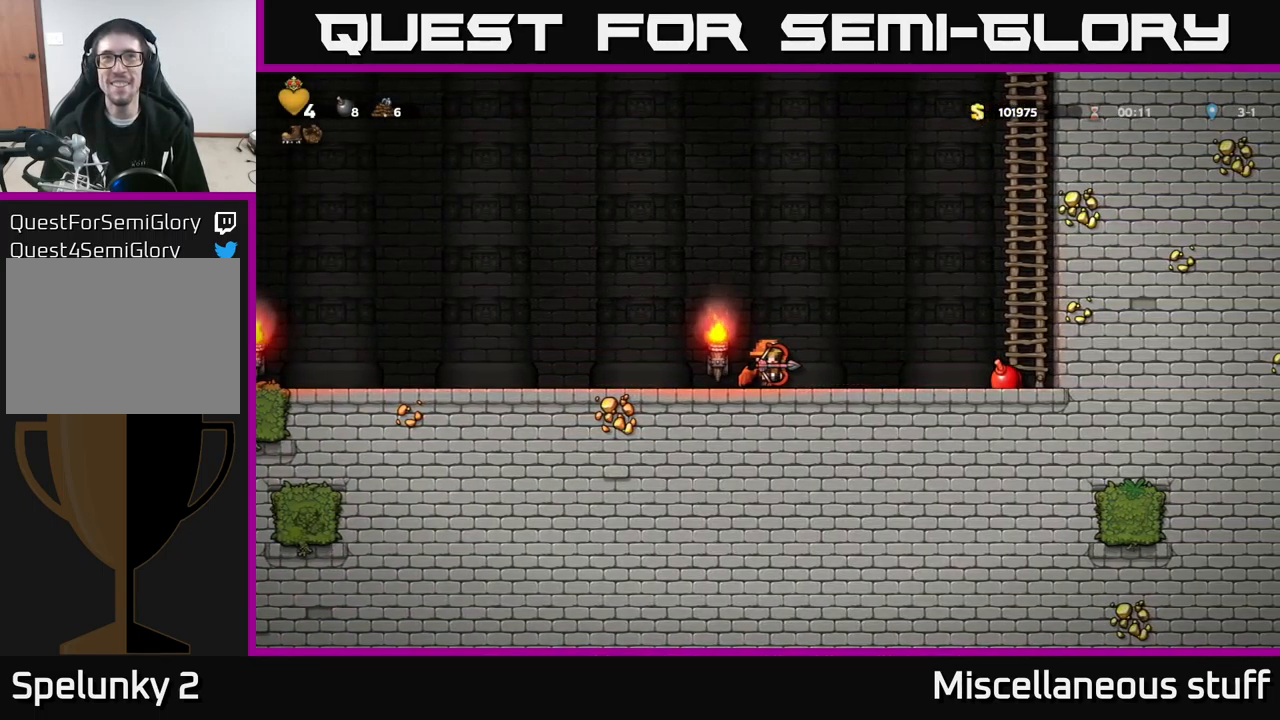
{"buttons": [], "left_stick": "center", "events": []}
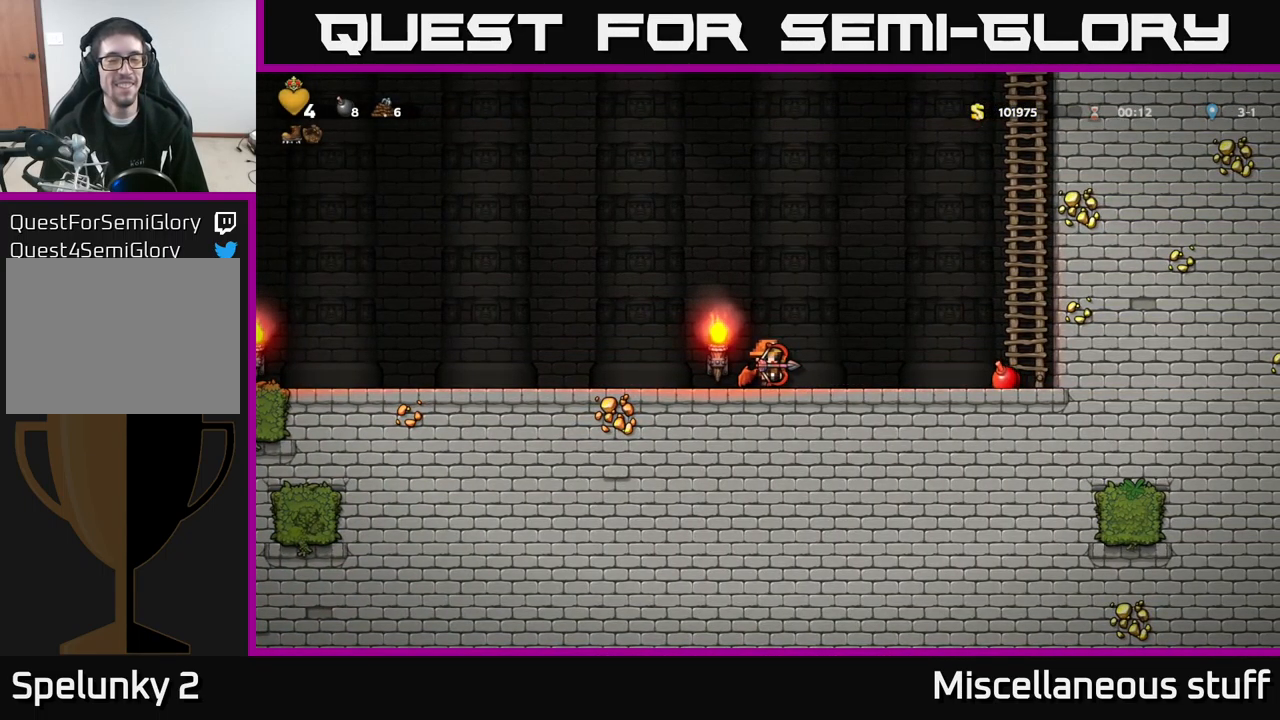
{"buttons": [], "left_stick": "center", "events": []}
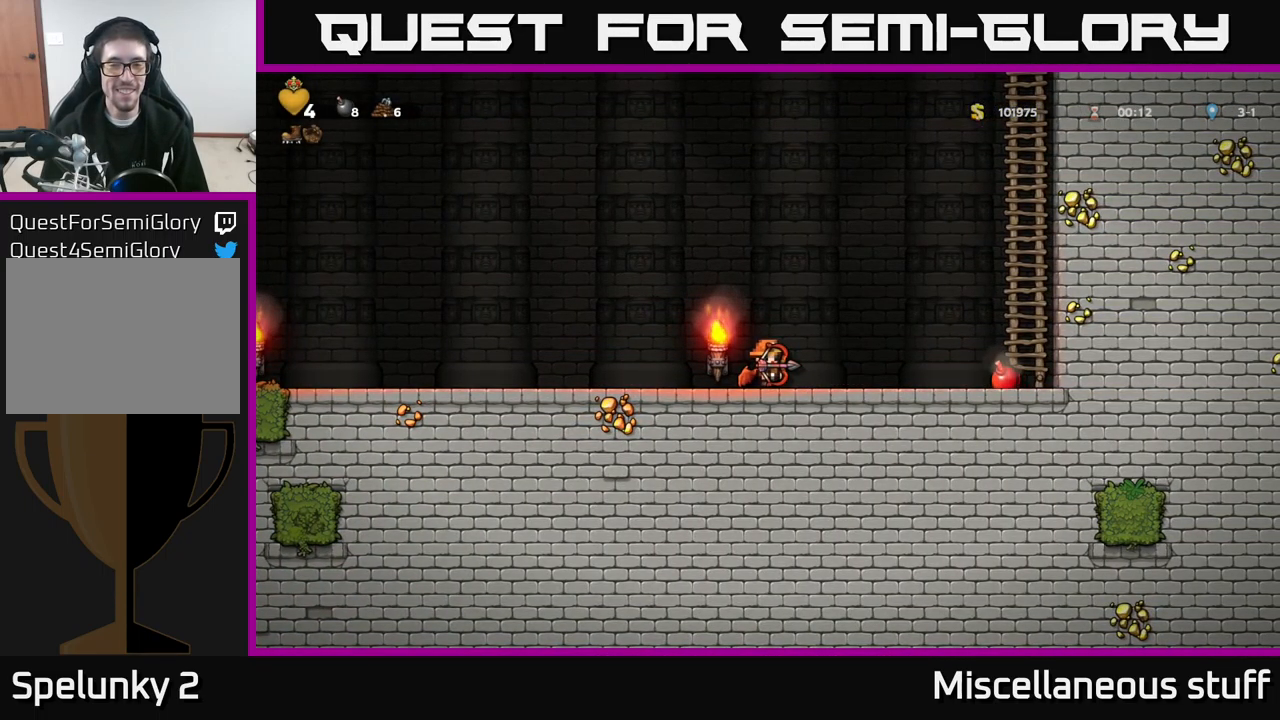
{"buttons": ["DPAD_RIGHT"], "left_stick": "center", "events": [[467, "DPAD_RIGHT", "down"]]}